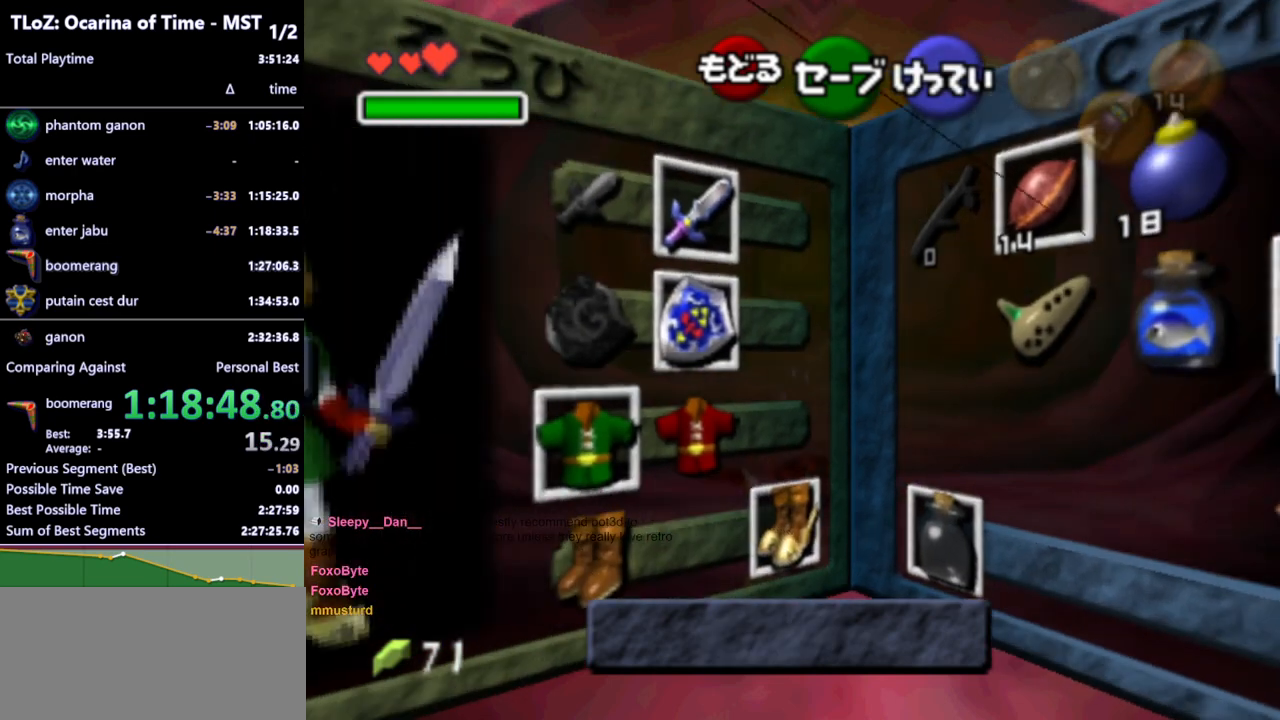
Gameplay with a controller (Nintendo layout); each line is a JSON object with the inputs held at the frame after it. "events" lists button and stick changes between this image and that frame as [ms after this image, input, new state], when the widget could be followed in between. Not read: L3 R3.
{"buttons": ["A"], "left_stick": "left", "right_stick": "center", "events": [[267, "left_stick", "left"], [367, "left_stick", "center"], [467, "left_stick", "left"], [500, "A", "down"]]}
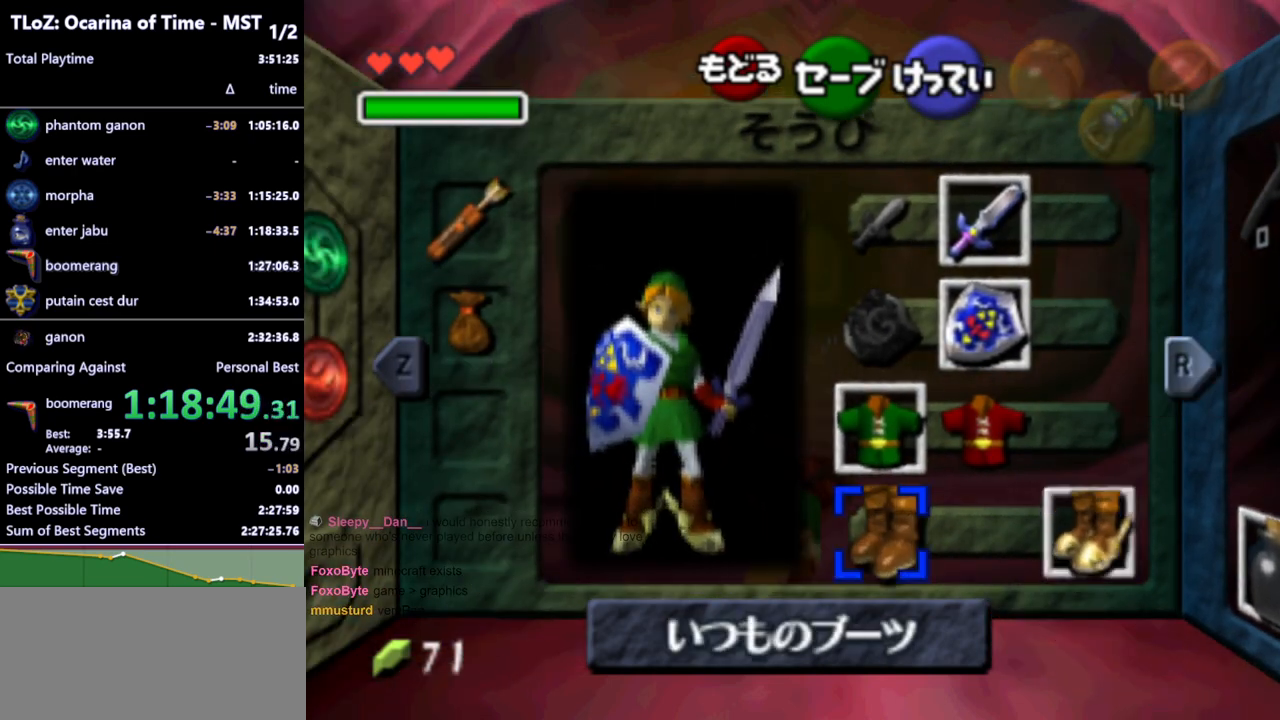
{"buttons": [], "left_stick": "center", "right_stick": "center", "events": [[67, "A", "up"], [67, "left_stick", "center"]]}
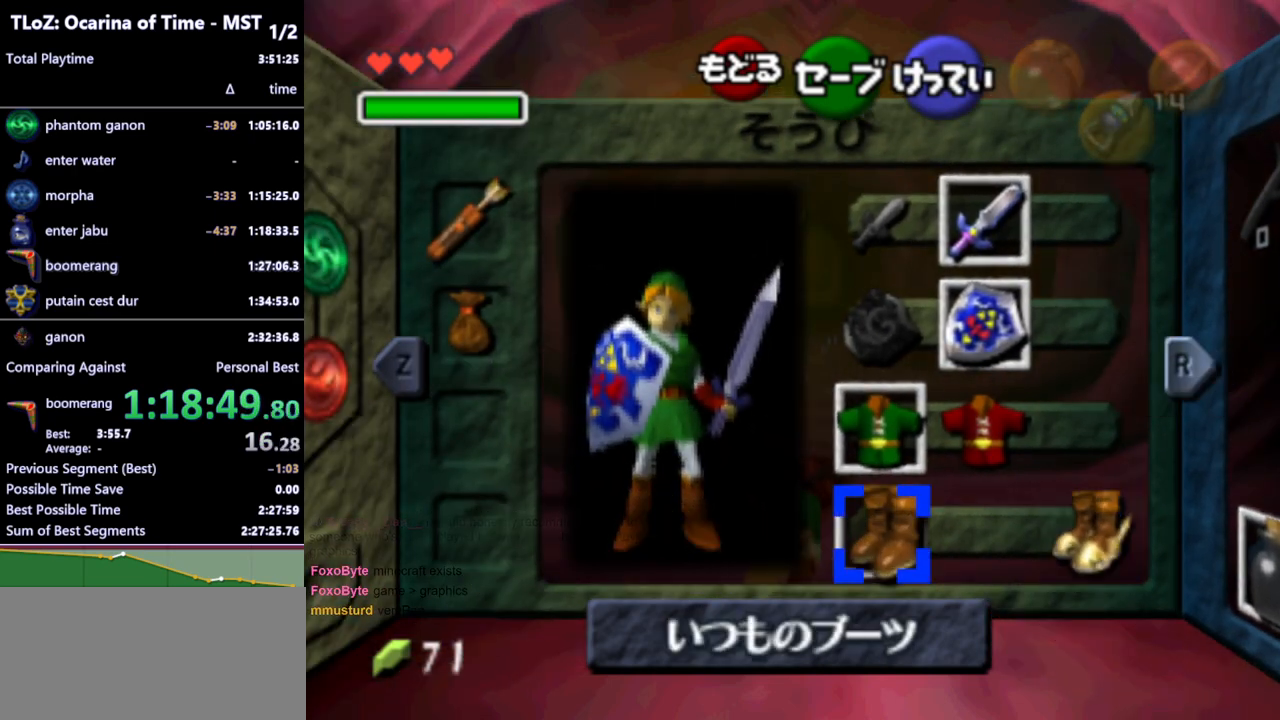
{"buttons": ["A"], "left_stick": "center", "right_stick": "center", "events": [[33, "B", "down"], [167, "B", "up"], [333, "A", "down"], [400, "A", "up"], [467, "A", "down"]]}
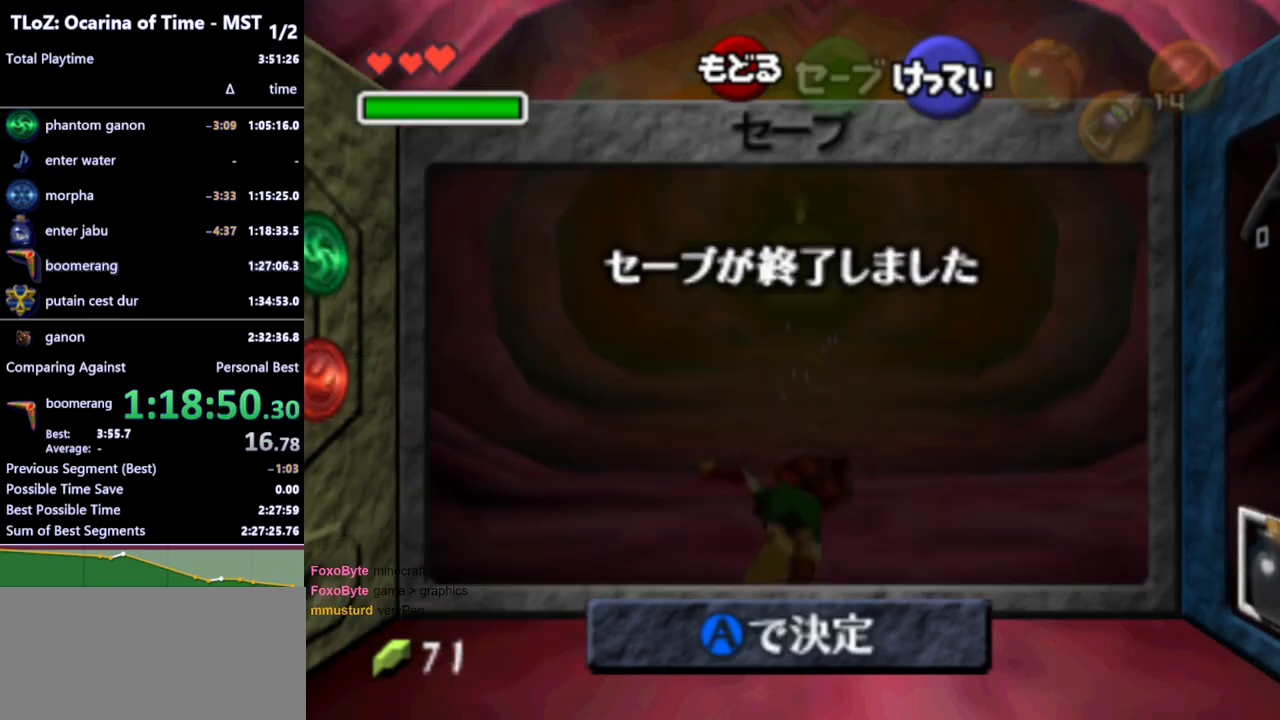
{"buttons": [], "left_stick": "up", "right_stick": "center", "events": [[33, "A", "up"], [100, "A", "down"], [200, "A", "up"], [233, "left_stick", "up"]]}
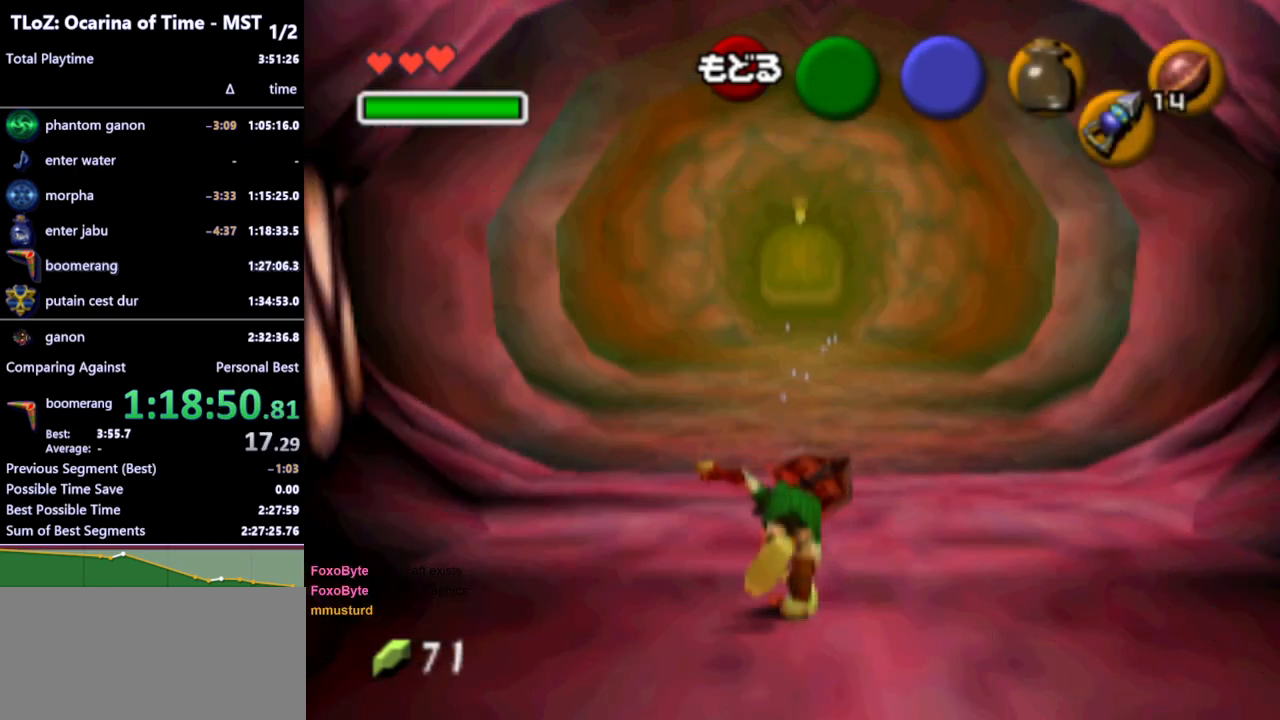
{"buttons": [], "left_stick": "up", "right_stick": "center", "events": [[133, "A", "down"], [233, "A", "up"], [300, "A", "down"], [400, "A", "up"]]}
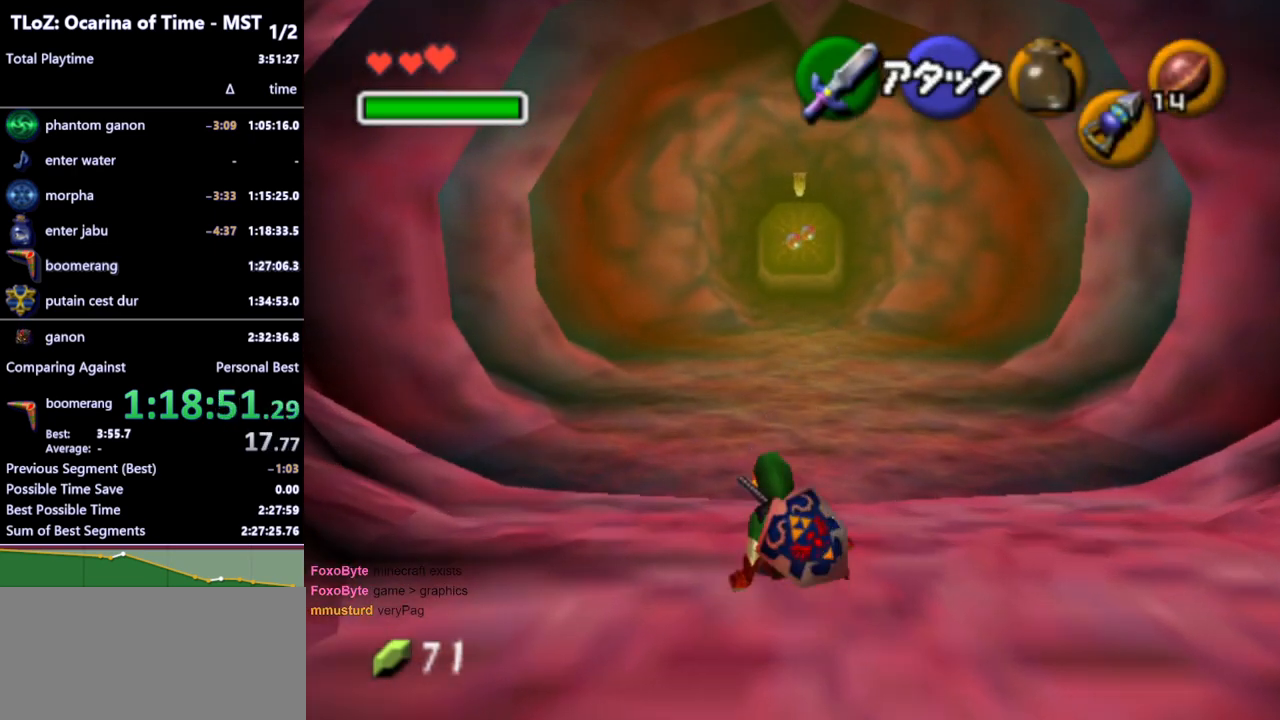
{"buttons": [], "left_stick": "up", "right_stick": "center", "events": [[100, "A", "down"], [233, "A", "up"]]}
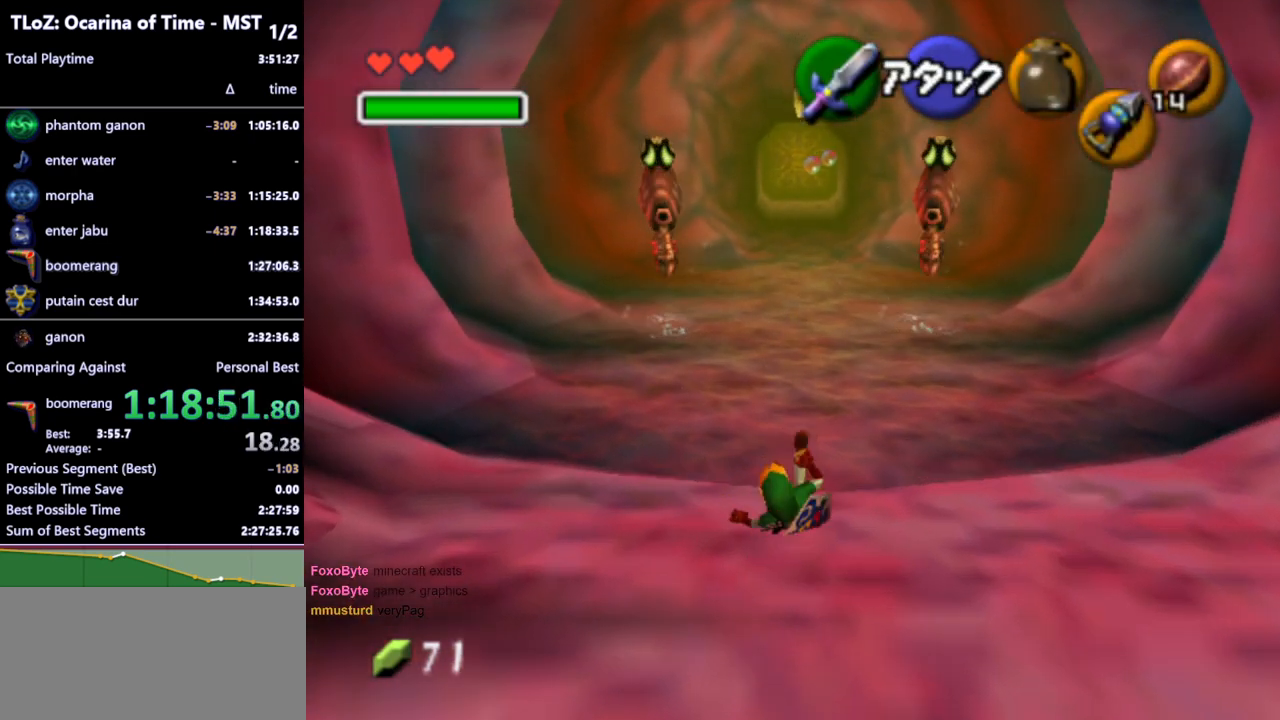
{"buttons": [], "left_stick": "up", "right_stick": "center", "events": [[333, "A", "down"], [467, "A", "up"]]}
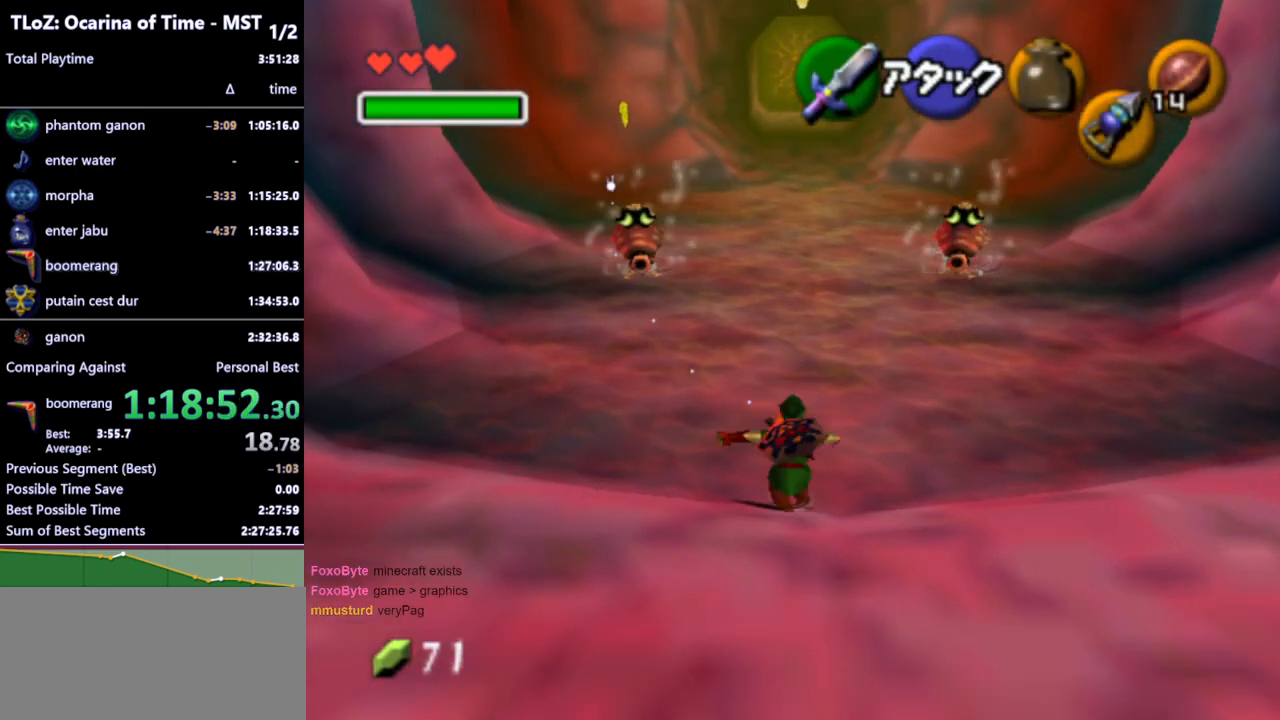
{"buttons": [], "left_stick": "up", "right_stick": "center", "events": []}
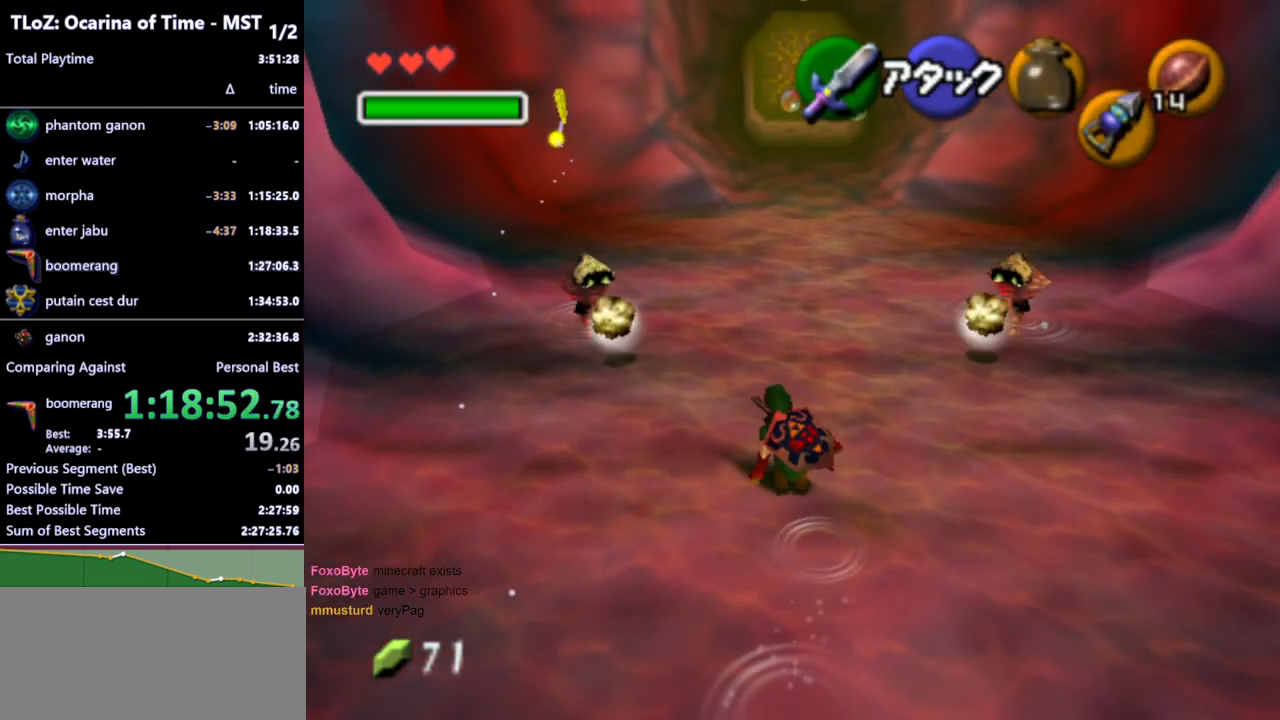
{"buttons": [], "left_stick": "up", "right_stick": "center", "events": [[100, "A", "down"], [233, "A", "up"]]}
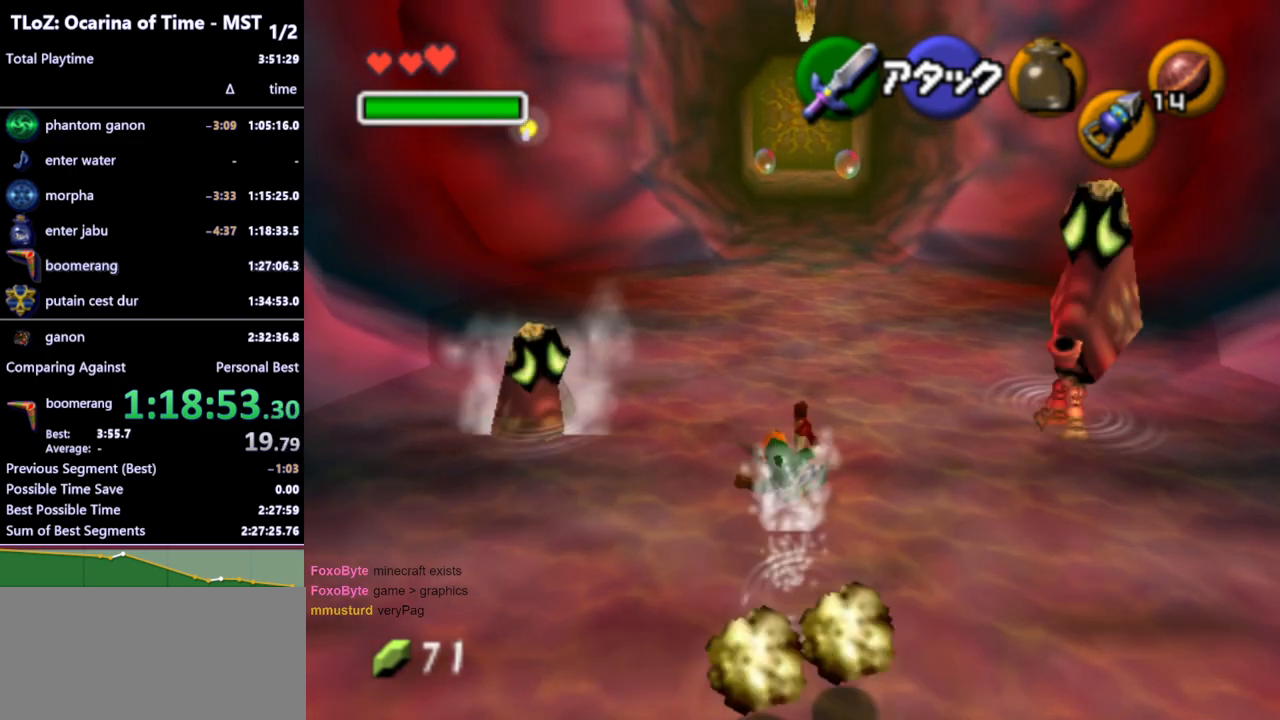
{"buttons": [], "left_stick": "up", "right_stick": "center", "events": [[367, "A", "down"], [500, "A", "up"]]}
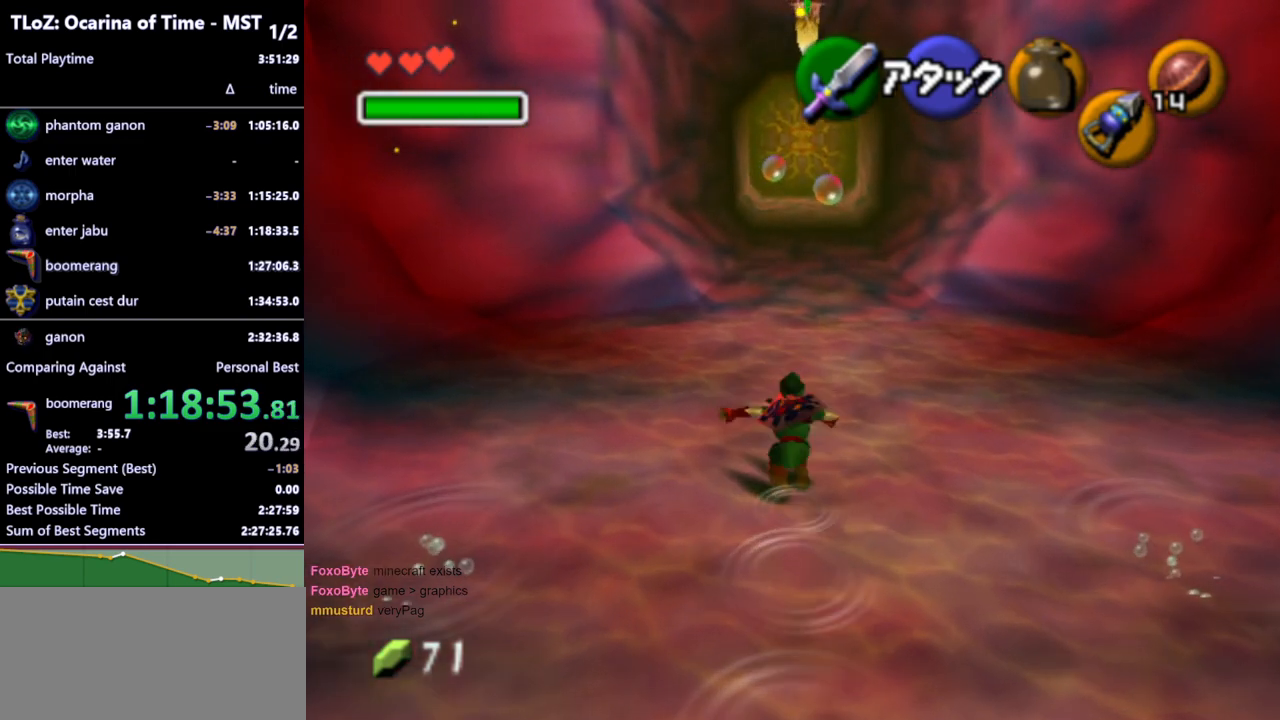
{"buttons": ["L1", "Z"], "left_stick": "up", "right_stick": "center", "events": [[267, "L1", "down"], [367, "Z", "down"]]}
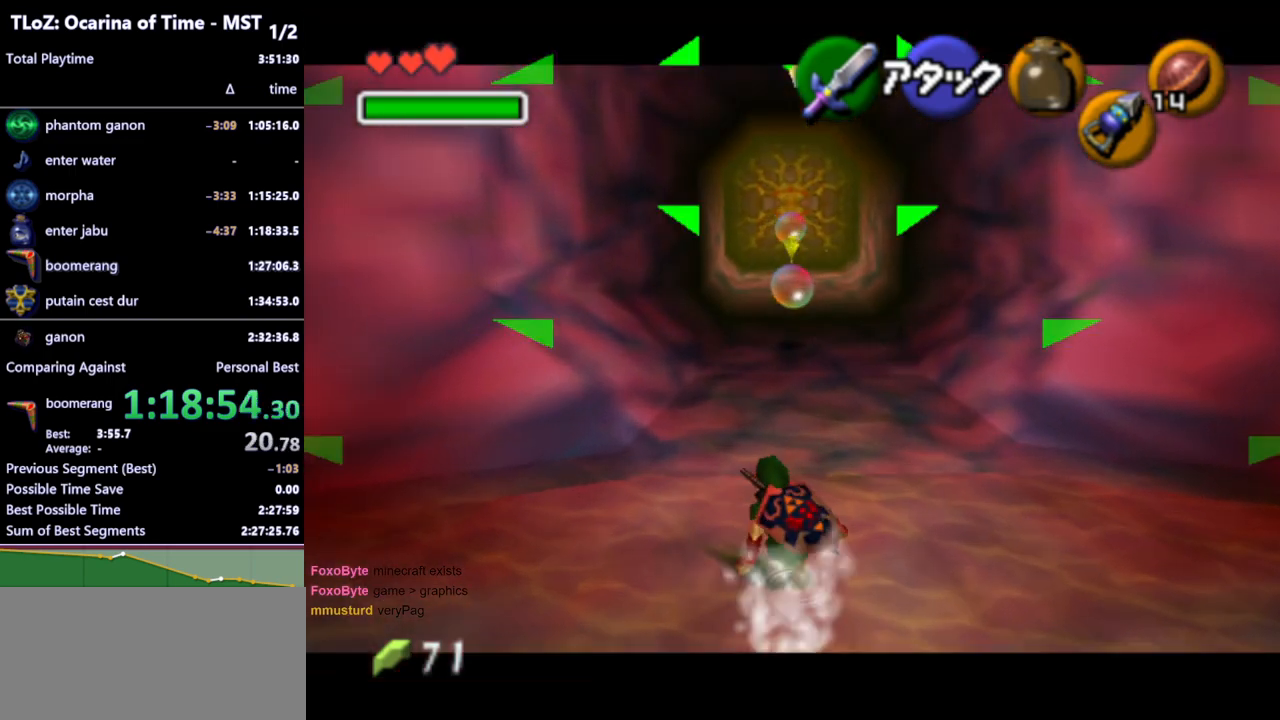
{"buttons": ["L1", "Z"], "left_stick": "up-right", "right_stick": "center", "events": [[33, "Z", "up"], [433, "Z", "down"], [467, "left_stick", "up-right"]]}
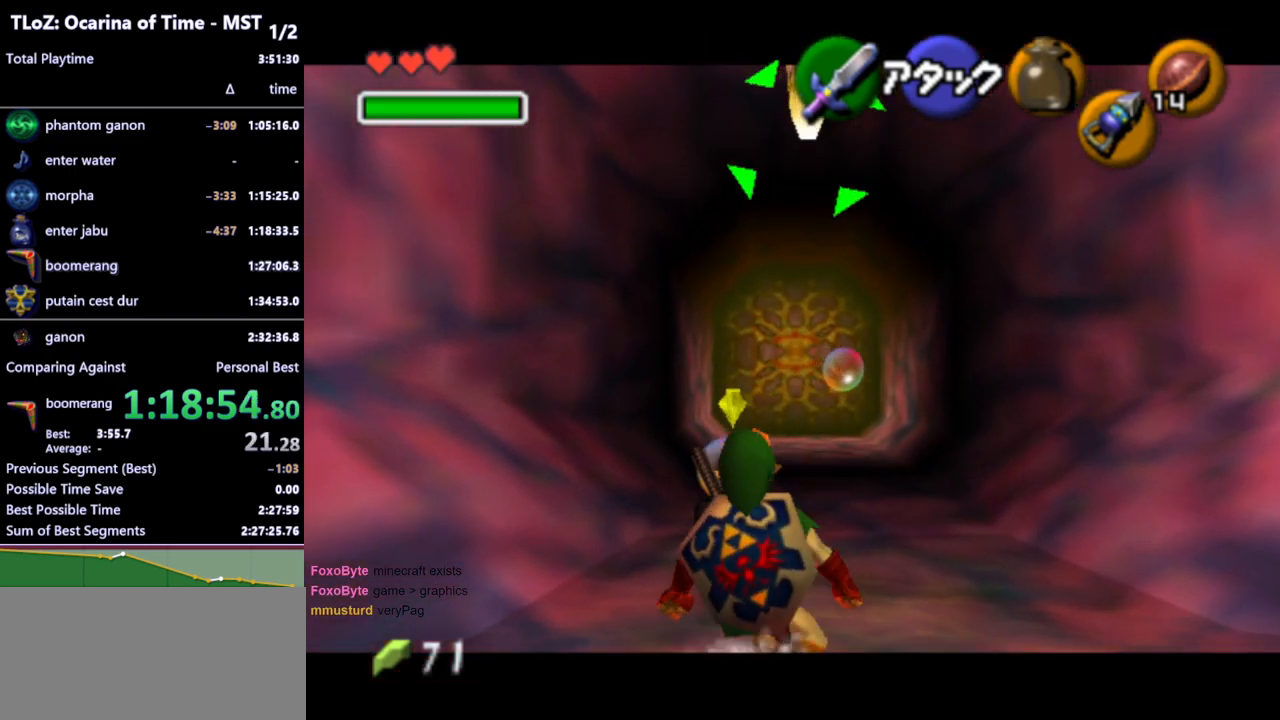
{"buttons": ["L1"], "left_stick": "right", "right_stick": "center", "events": [[67, "Z", "up"], [133, "left_stick", "right"]]}
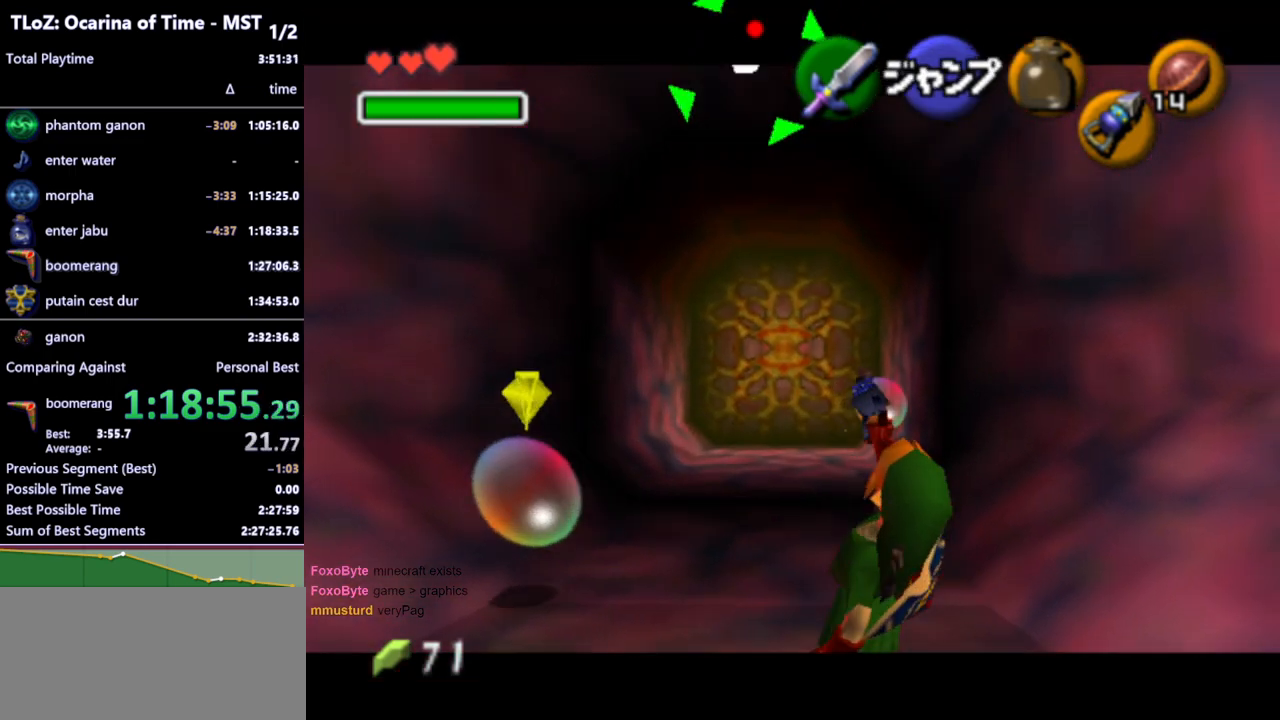
{"buttons": ["L1"], "left_stick": "center", "right_stick": "center", "events": [[67, "Z", "down"], [100, "left_stick", "down-right"], [200, "Z", "up"], [433, "left_stick", "center"]]}
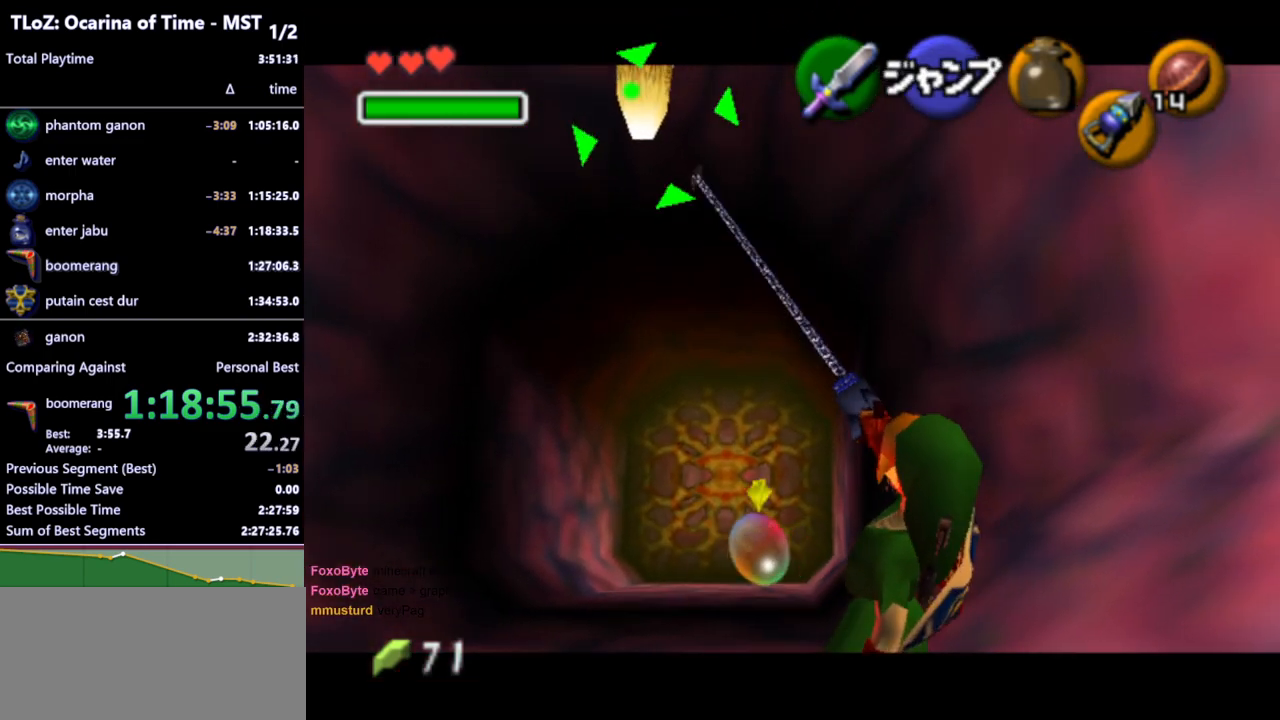
{"buttons": [], "left_stick": "center", "right_stick": "center", "events": [[433, "L1", "up"]]}
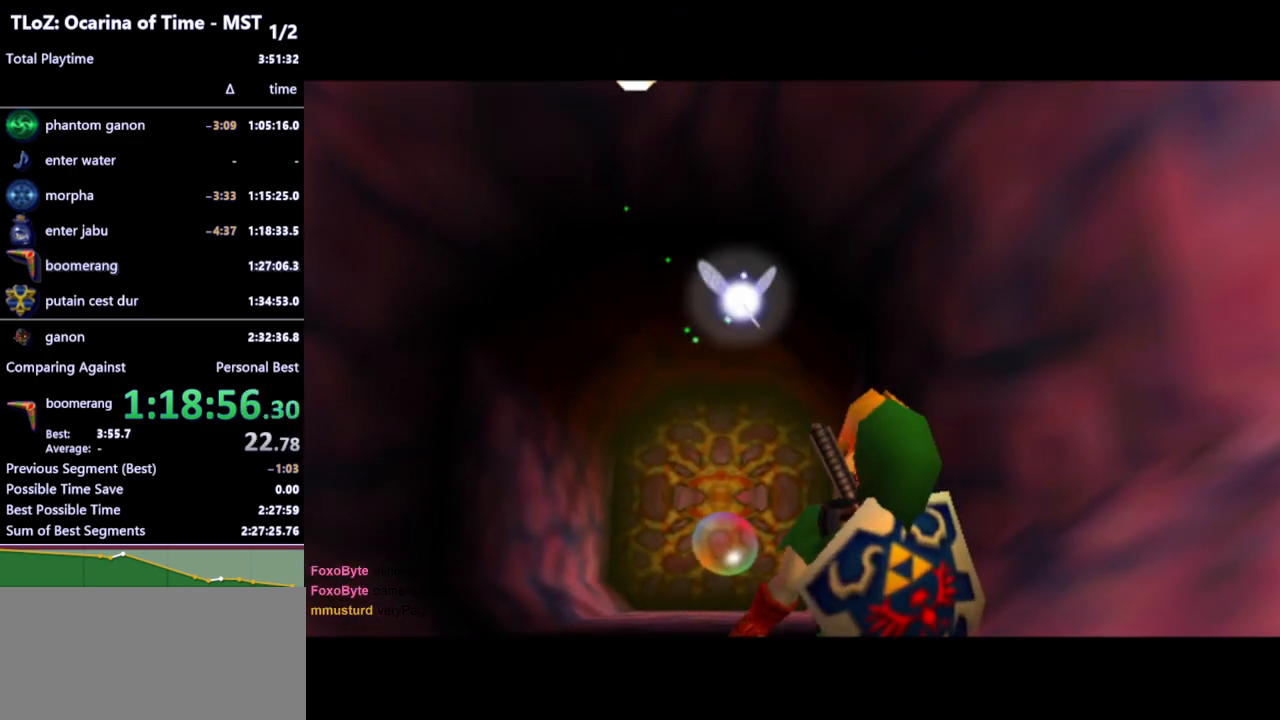
{"buttons": [], "left_stick": "center", "right_stick": "center", "events": []}
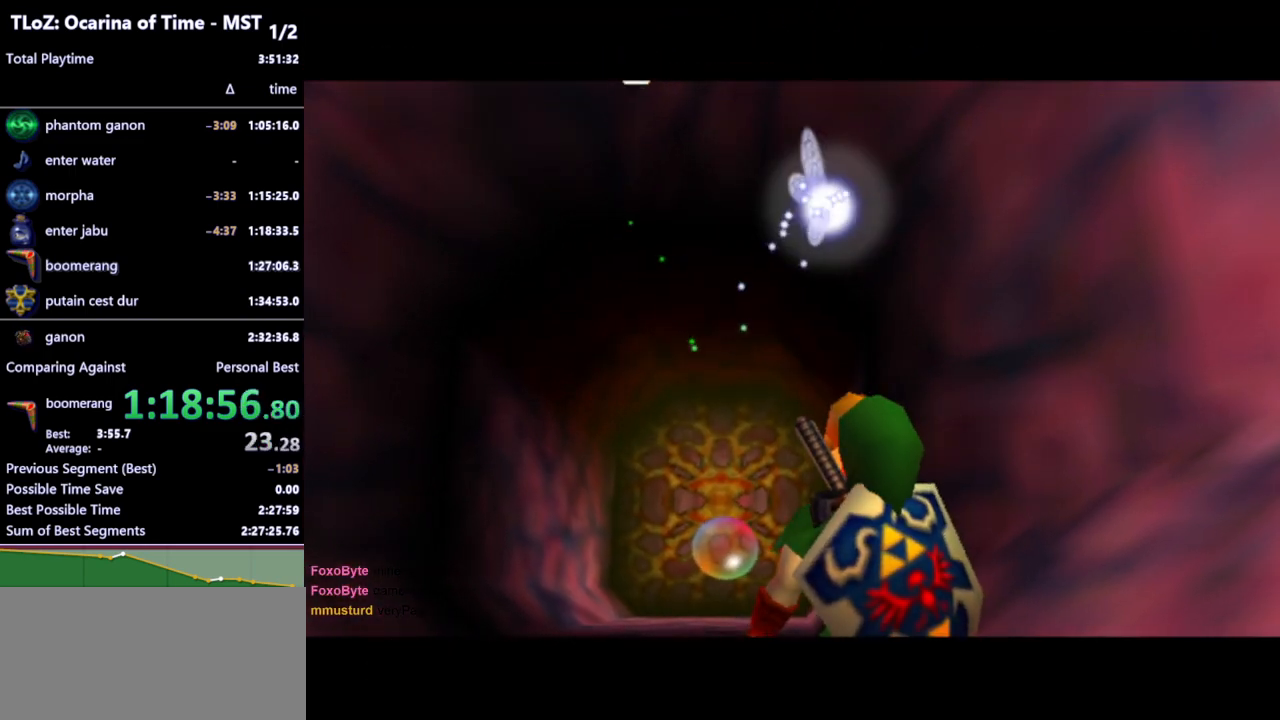
{"buttons": [], "left_stick": "center", "right_stick": "center", "events": []}